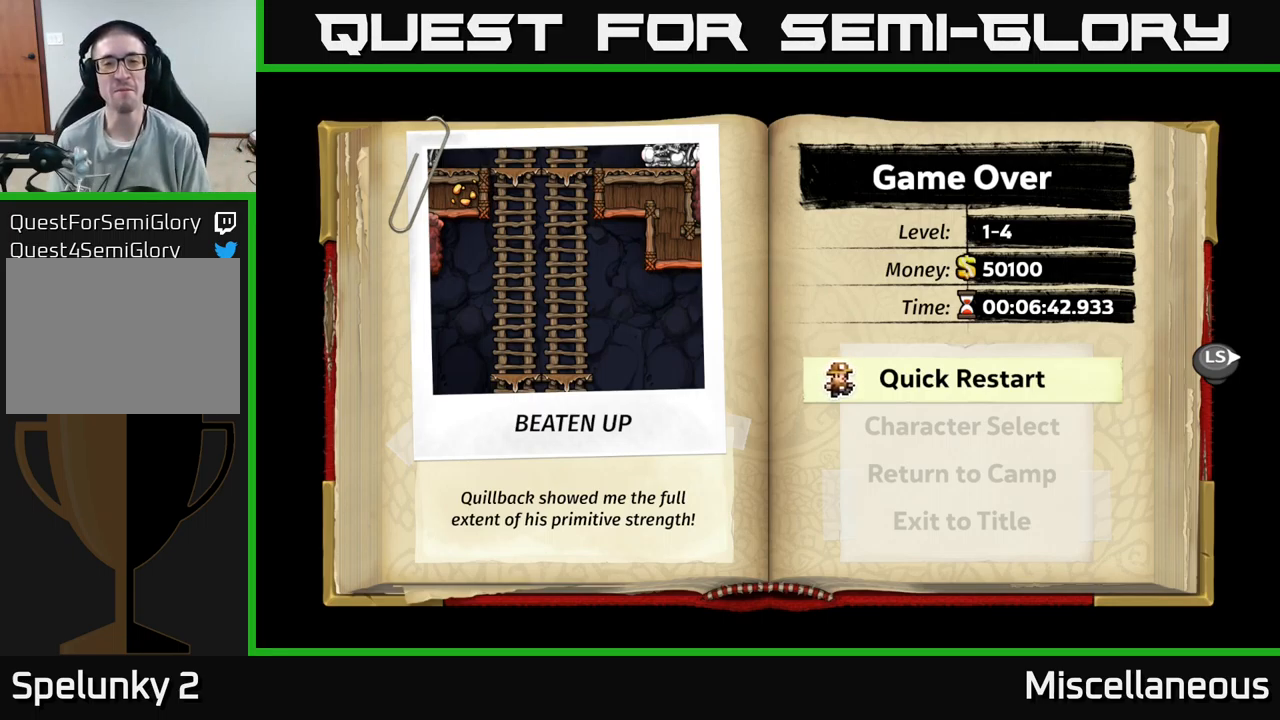
Gameplay with a controller (Xbox layout); each line is a JSON object with the inputs held at the frame after it. "events" lists button and stick changes between this image and that frame as [ms after this image, input, new state], when the widget could be followed in between. Not read: left_stick right_stick.
{"buttons": ["A"], "events": [[267, "A", "down"]]}
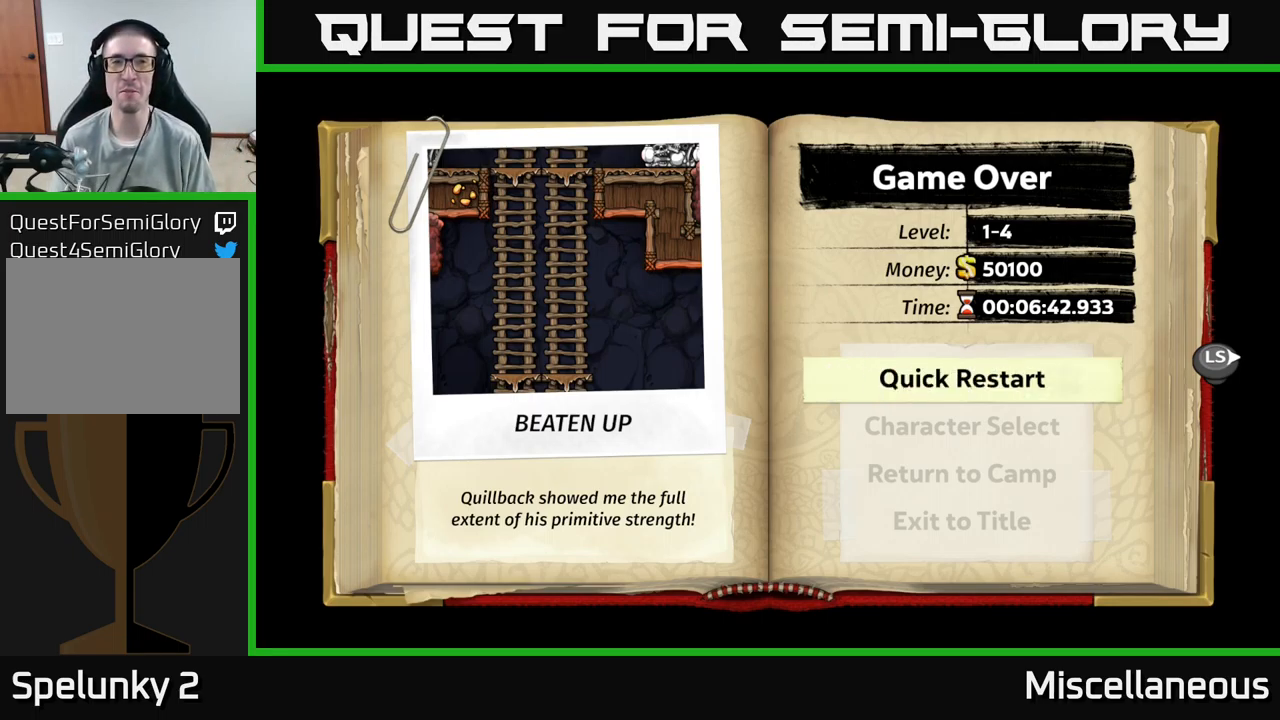
{"buttons": [], "events": [[83, "A", "up"]]}
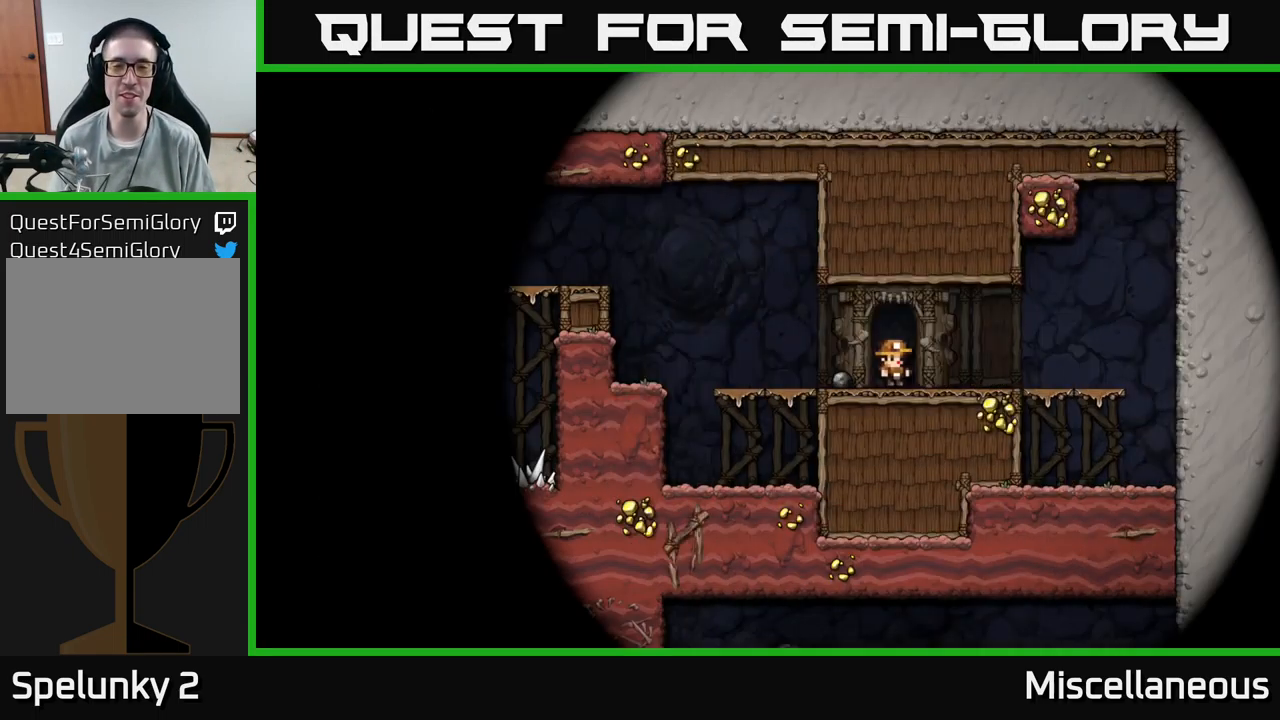
{"buttons": [], "events": []}
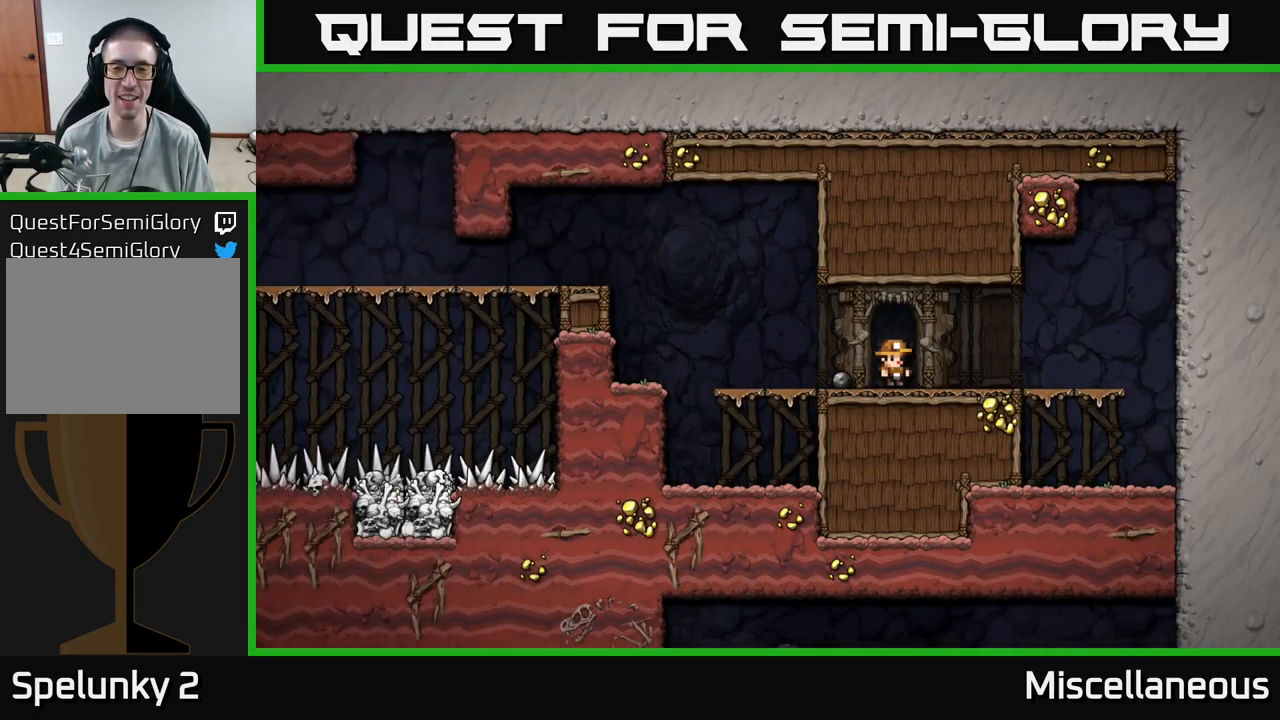
{"buttons": ["DPAD_LEFT"], "events": [[100, "DPAD_LEFT", "down"], [250, "DPAD_DOWN", "down"], [267, "DPAD_LEFT", "up"], [333, "X", "down"], [400, "DPAD_DOWN", "up"], [417, "X", "up"], [450, "DPAD_LEFT", "down"]]}
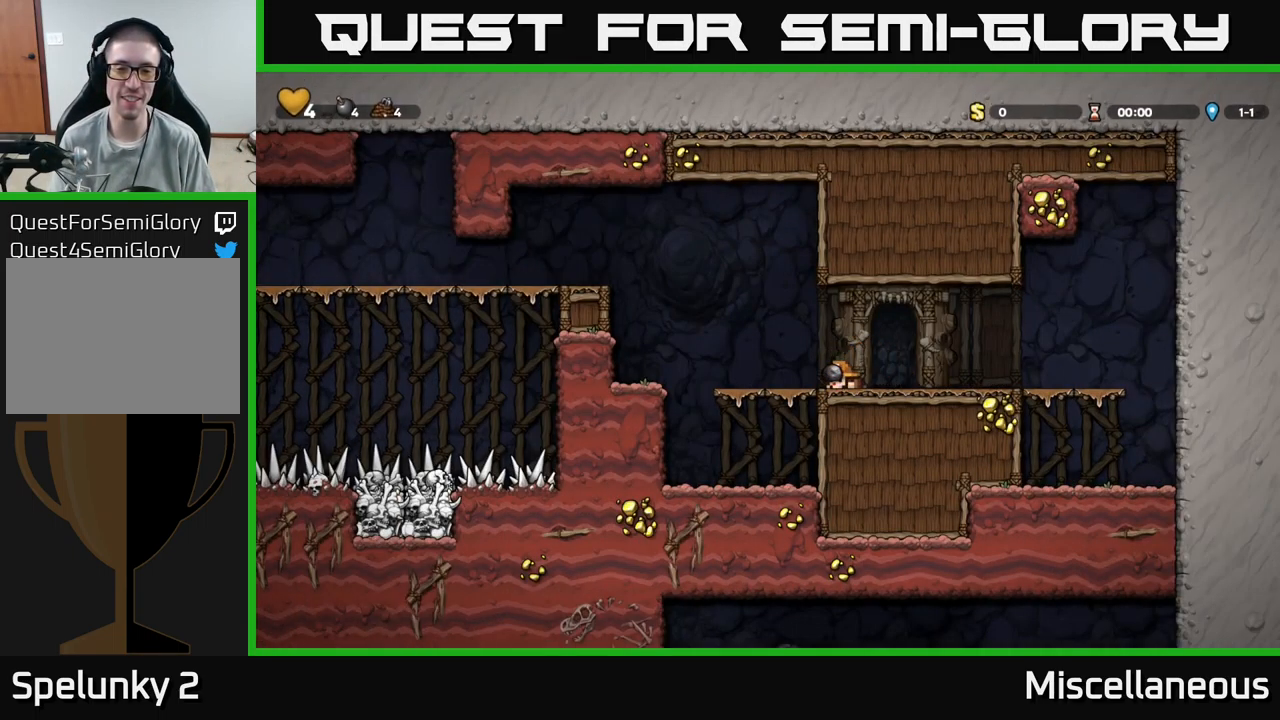
{"buttons": ["DPAD_LEFT"], "events": [[200, "A", "down"], [400, "A", "up"]]}
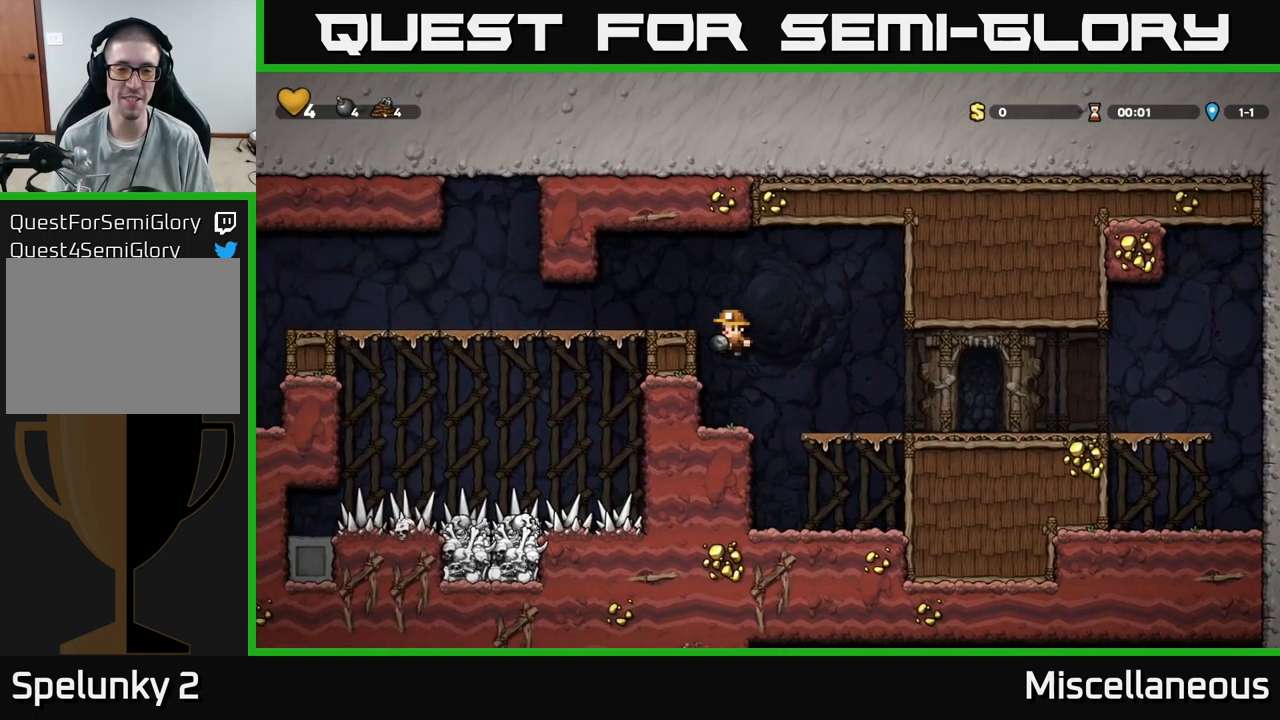
{"buttons": ["DPAD_LEFT"], "events": [[133, "A", "down"], [233, "A", "up"]]}
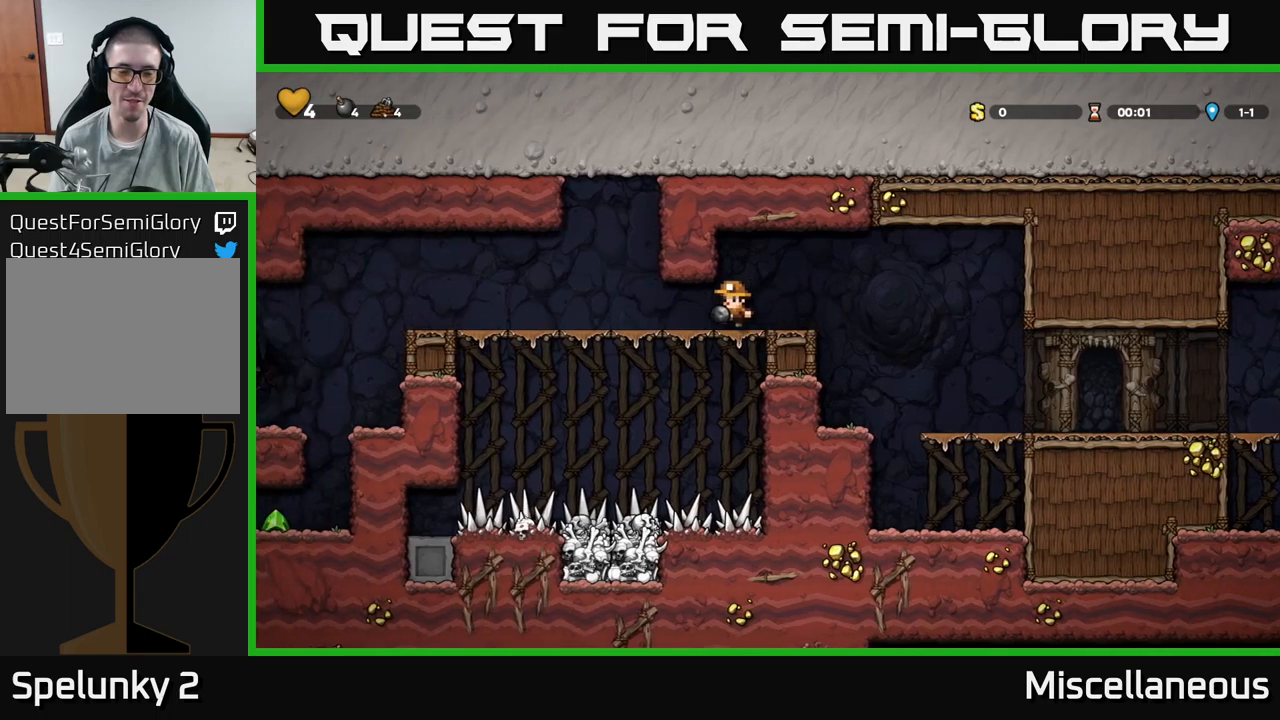
{"buttons": ["DPAD_LEFT"], "events": []}
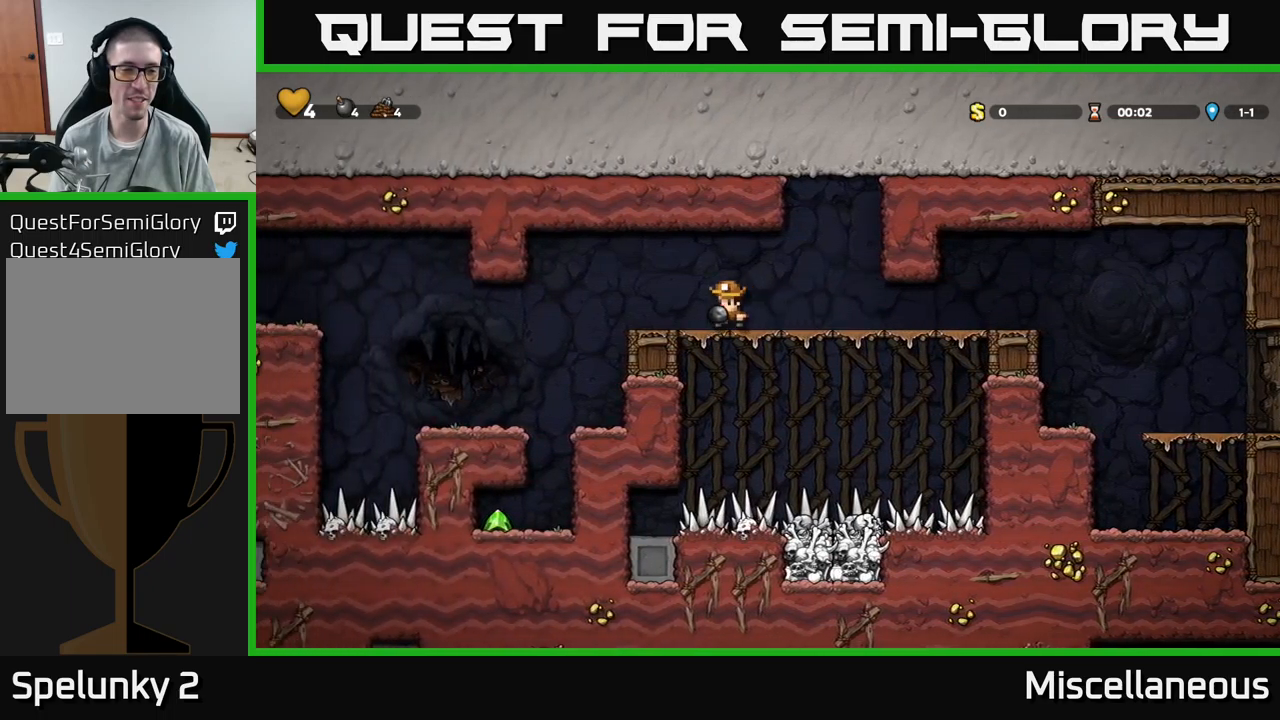
{"buttons": [], "events": [[367, "DPAD_LEFT", "up"]]}
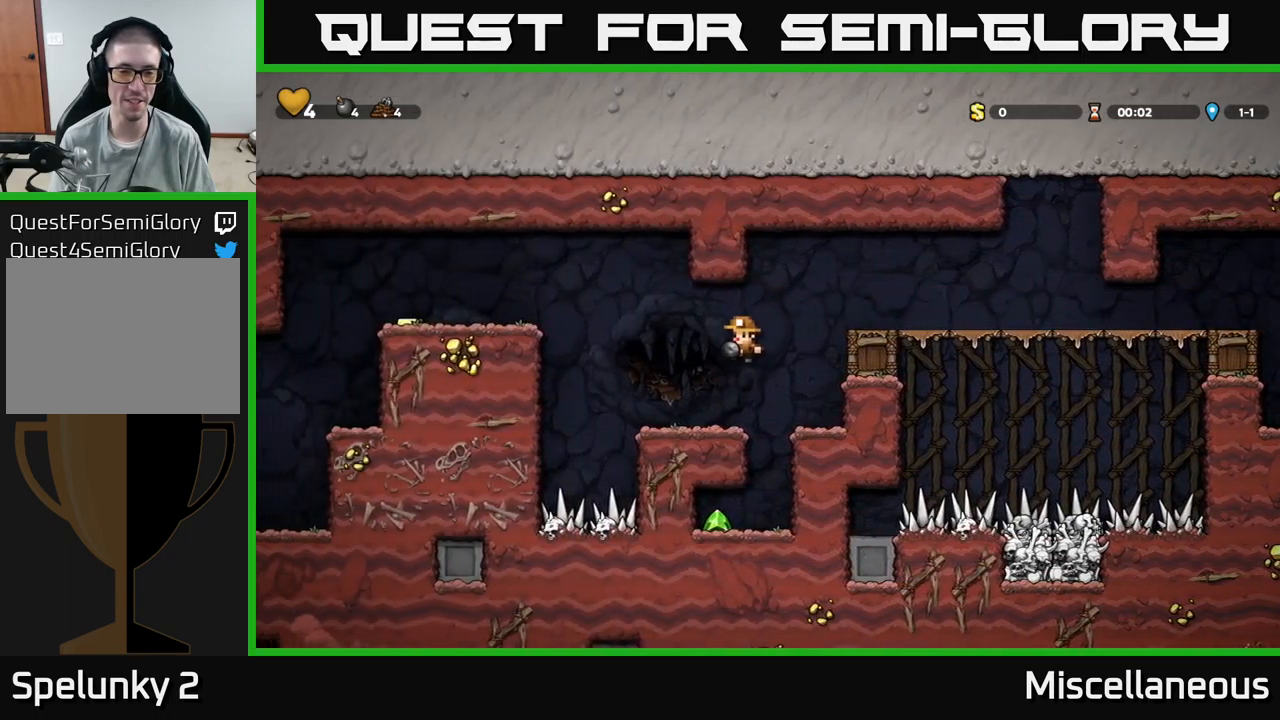
{"buttons": ["DPAD_LEFT"], "events": [[133, "DPAD_RIGHT", "down"], [200, "DPAD_RIGHT", "up"], [483, "DPAD_LEFT", "down"]]}
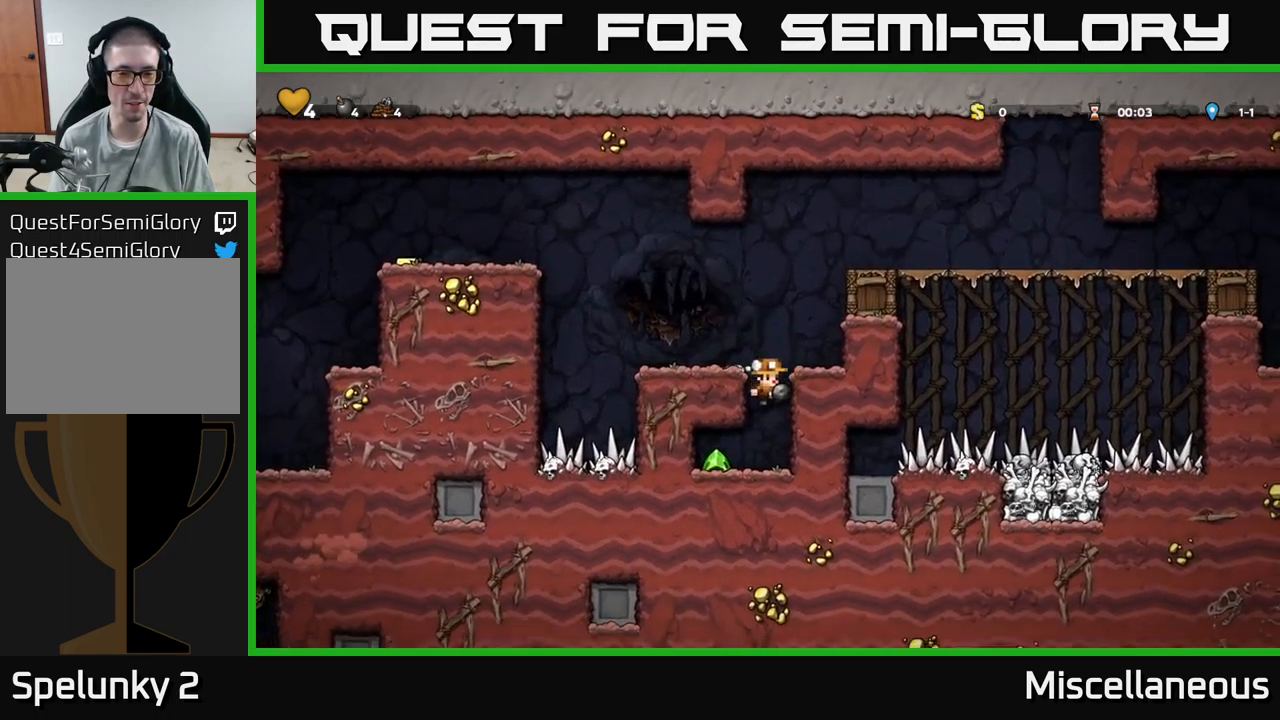
{"buttons": ["DPAD_RIGHT"], "events": [[117, "DPAD_LEFT", "up"], [133, "DPAD_DOWN", "down"], [267, "DPAD_DOWN", "up"], [317, "DPAD_LEFT", "down"], [467, "DPAD_LEFT", "up"], [500, "DPAD_RIGHT", "down"]]}
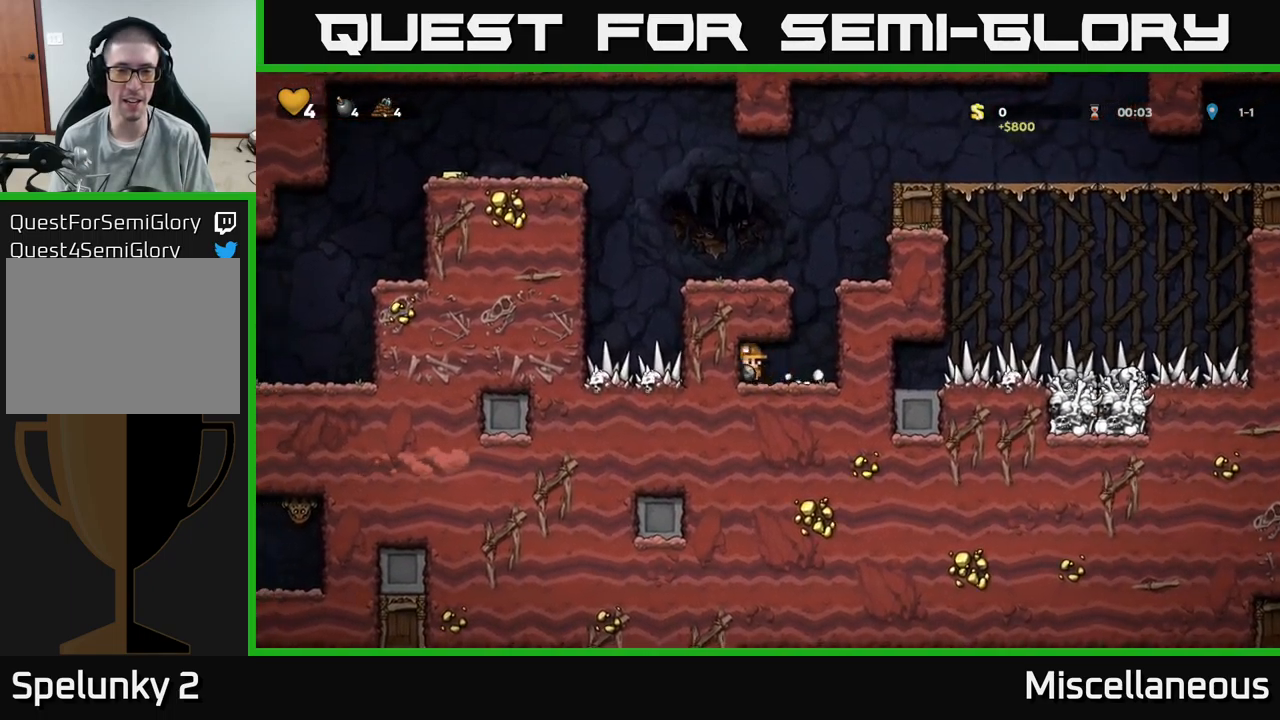
{"buttons": ["DPAD_LEFT"], "events": [[267, "A", "down"], [300, "DPAD_RIGHT", "up"], [367, "DPAD_LEFT", "down"], [483, "A", "up"]]}
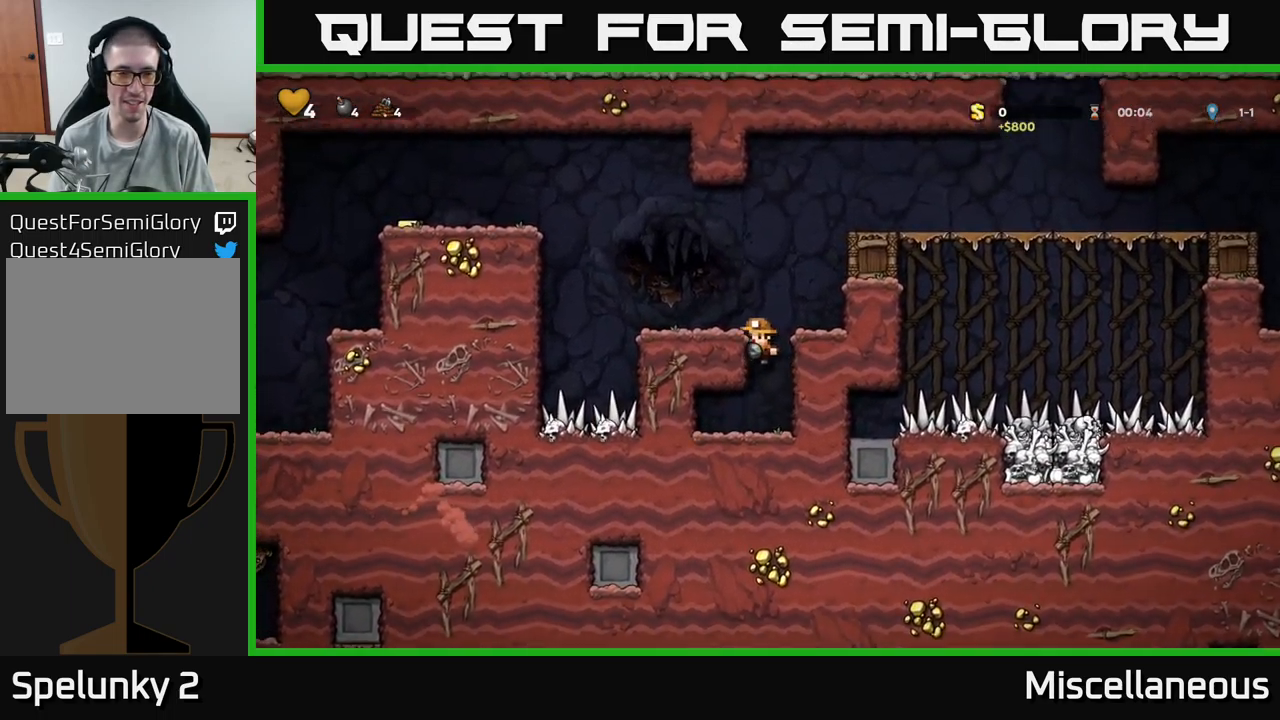
{"buttons": ["DPAD_LEFT"], "events": [[117, "A", "down"], [300, "A", "up"], [317, "DPAD_LEFT", "up"], [433, "DPAD_LEFT", "down"]]}
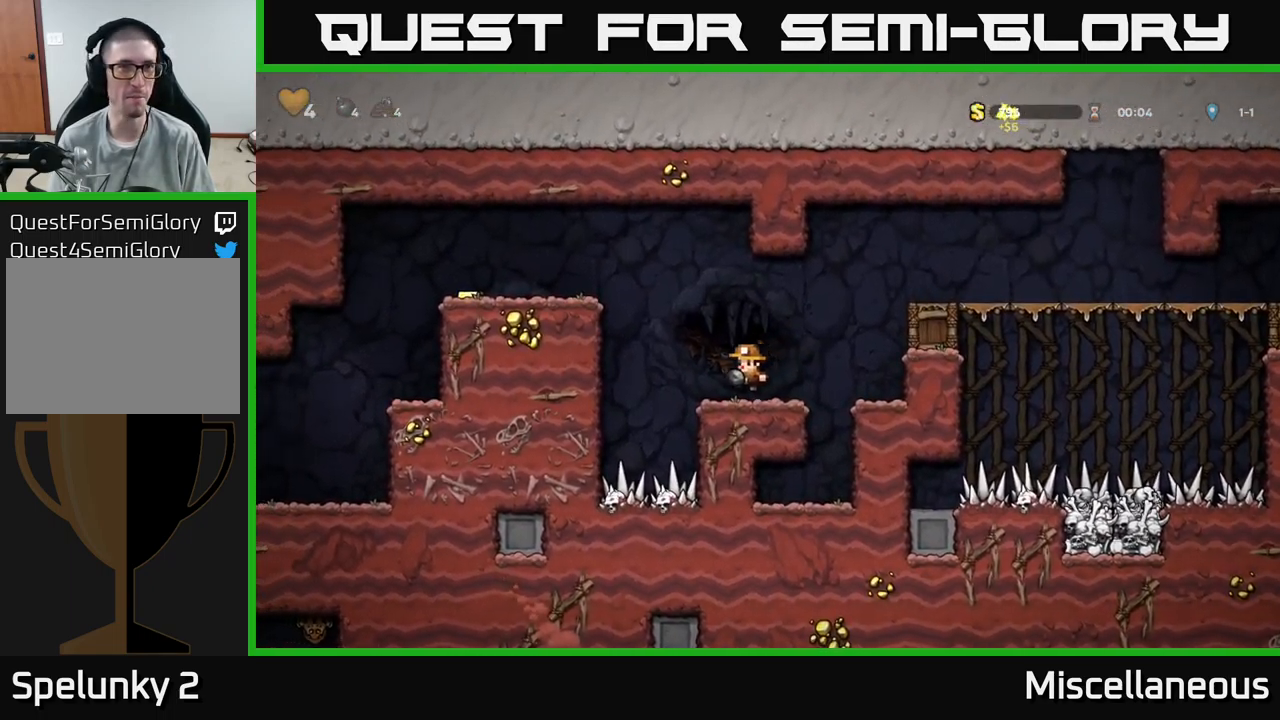
{"buttons": ["A", "DPAD_LEFT"], "events": [[100, "A", "down"], [283, "A", "up"], [417, "A", "down"]]}
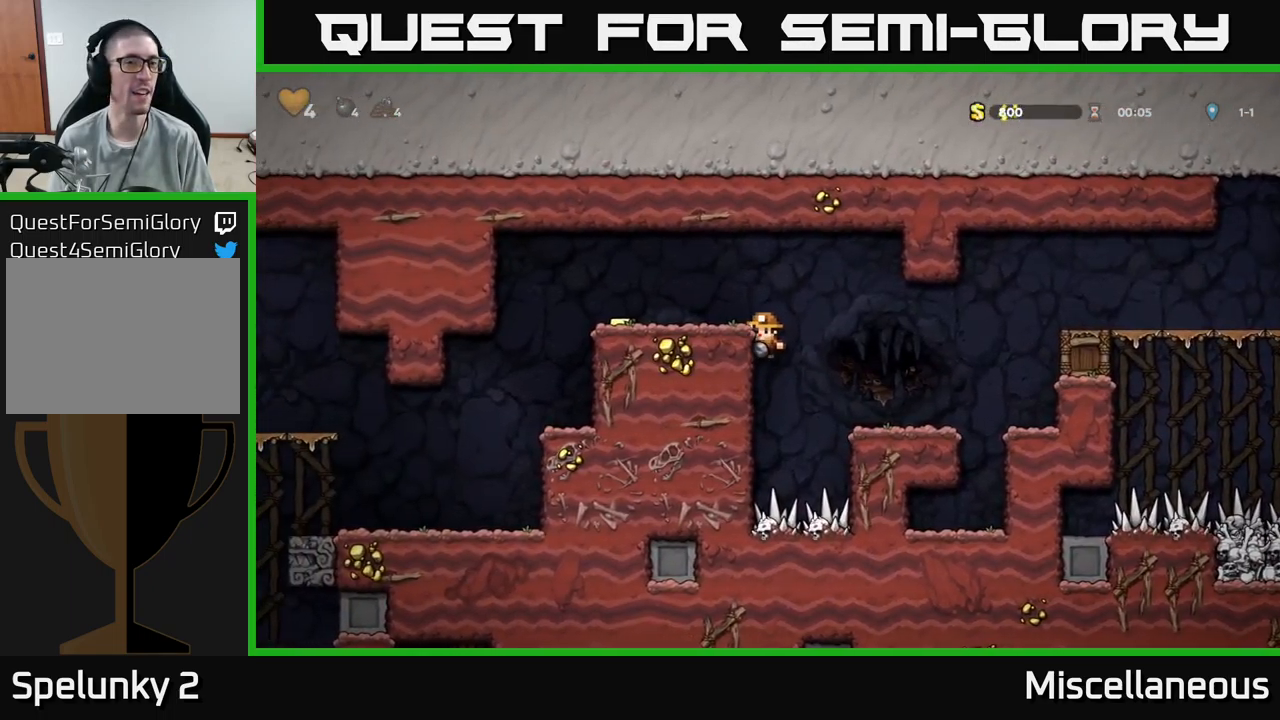
{"buttons": ["DPAD_LEFT"], "events": [[67, "A", "up"]]}
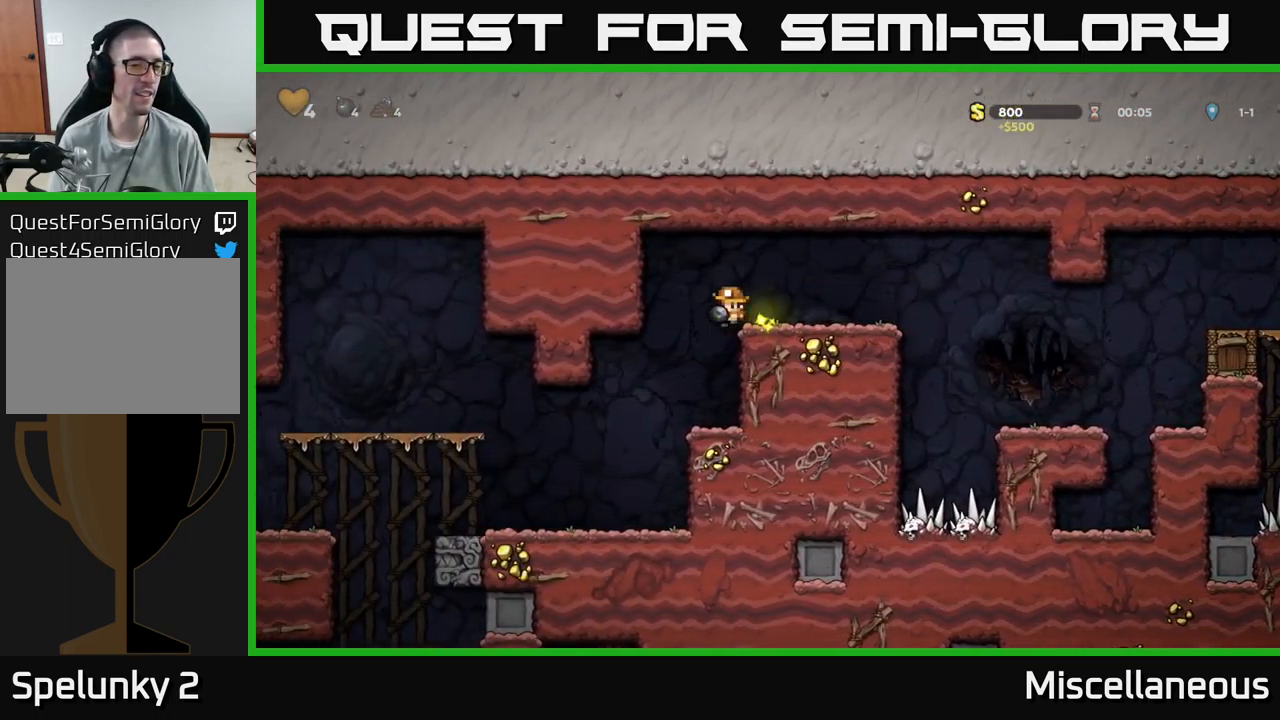
{"buttons": ["DPAD_LEFT"], "events": [[100, "DPAD_LEFT", "up"], [417, "DPAD_LEFT", "down"]]}
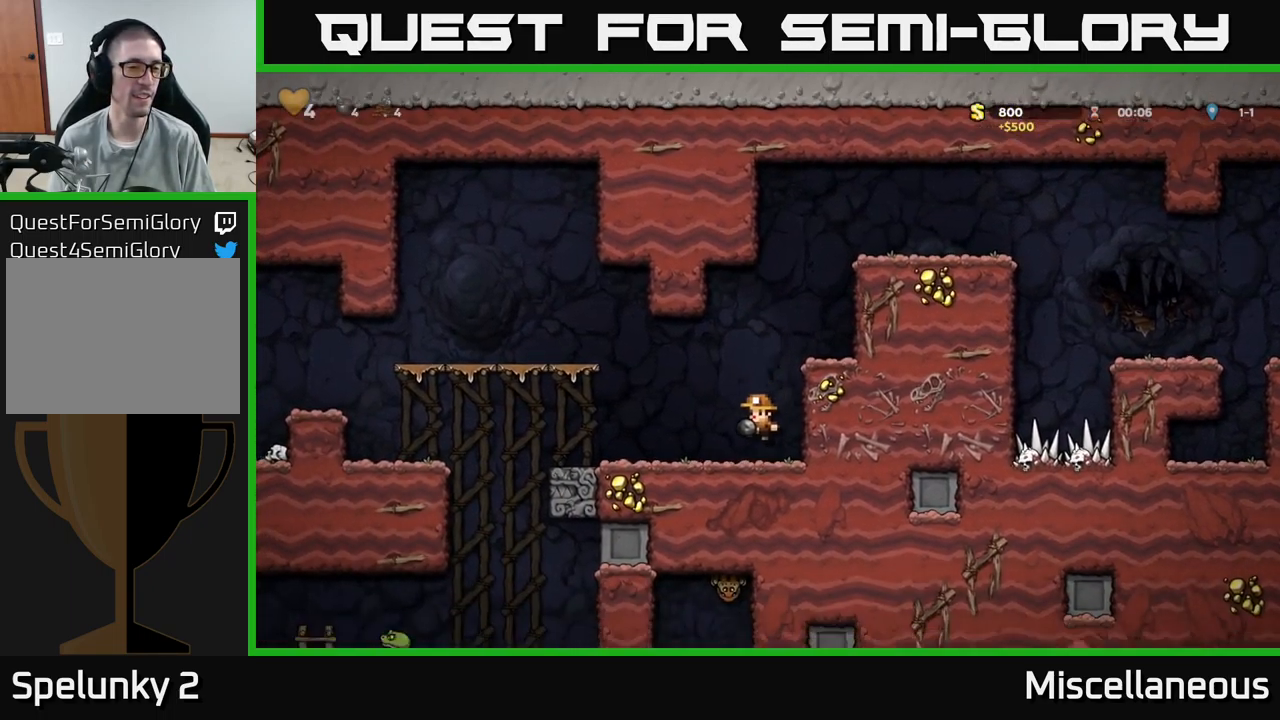
{"buttons": [], "events": [[167, "DPAD_LEFT", "up"], [183, "A", "down"], [267, "A", "up"], [267, "DPAD_DOWN", "down"], [367, "X", "down"], [417, "X", "up"], [500, "DPAD_DOWN", "up"]]}
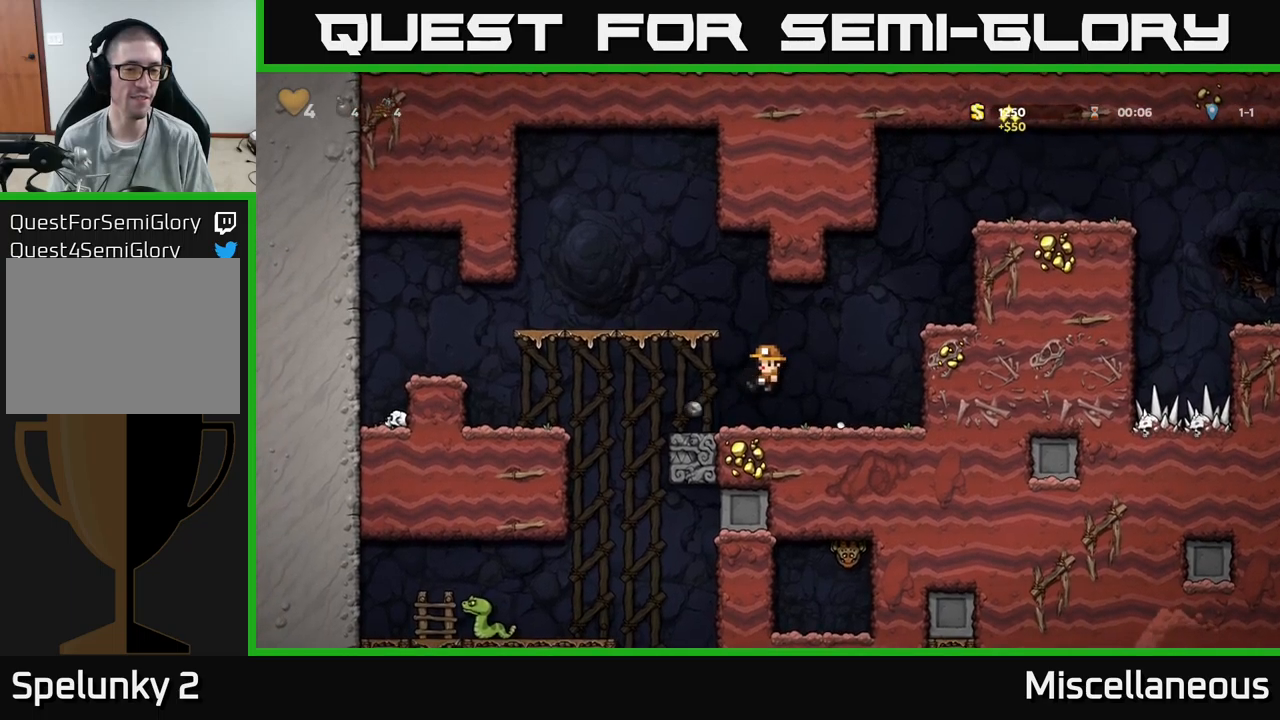
{"buttons": ["DPAD_LEFT"], "events": [[484, "DPAD_LEFT", "down"]]}
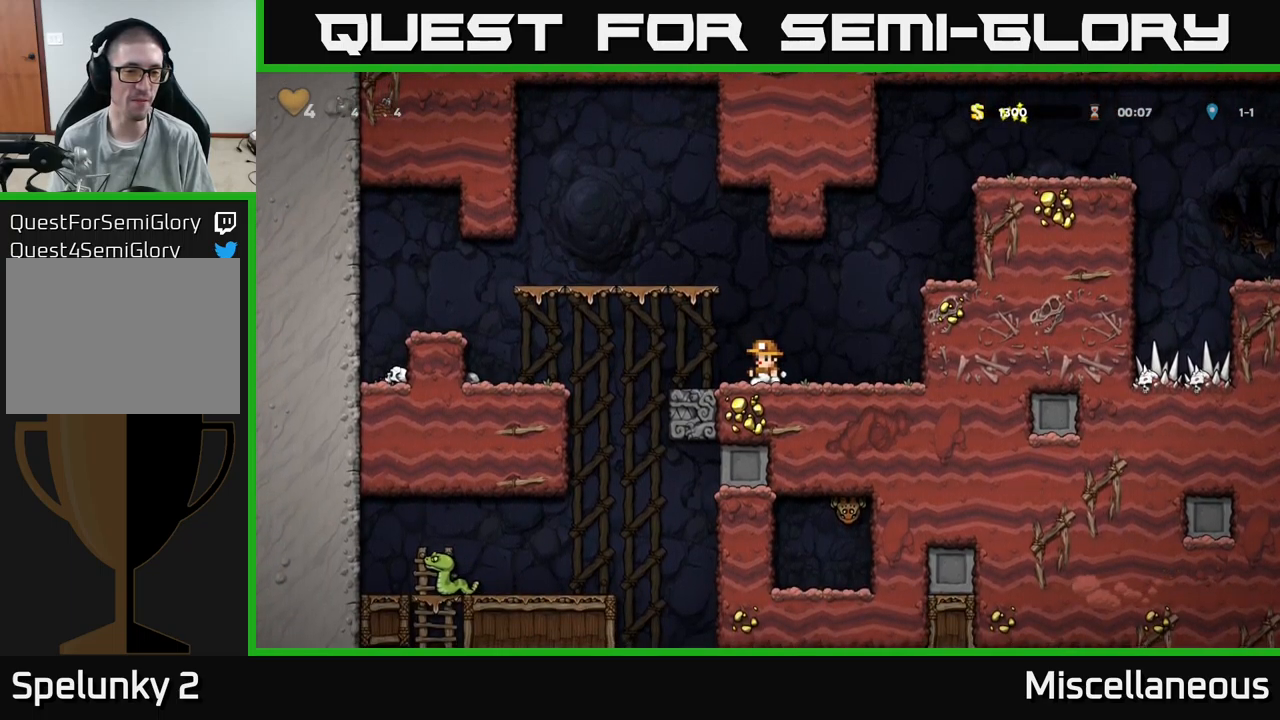
{"buttons": ["DPAD_LEFT"], "events": [[134, "A", "down"], [217, "A", "up"]]}
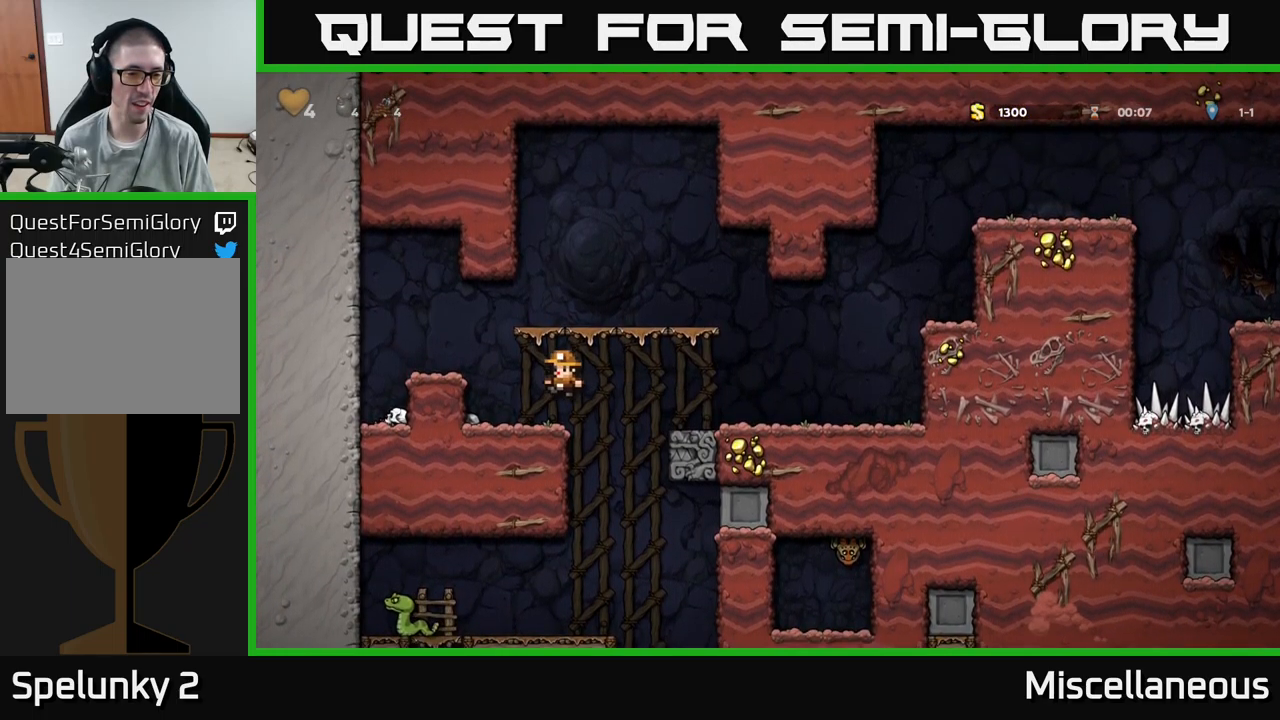
{"buttons": ["A"], "events": [[134, "DPAD_DOWN", "down"], [167, "DPAD_LEFT", "up"], [200, "X", "down"], [284, "DPAD_DOWN", "up"], [317, "X", "up"], [334, "DPAD_RIGHT", "down"], [400, "DPAD_RIGHT", "up"], [484, "A", "down"]]}
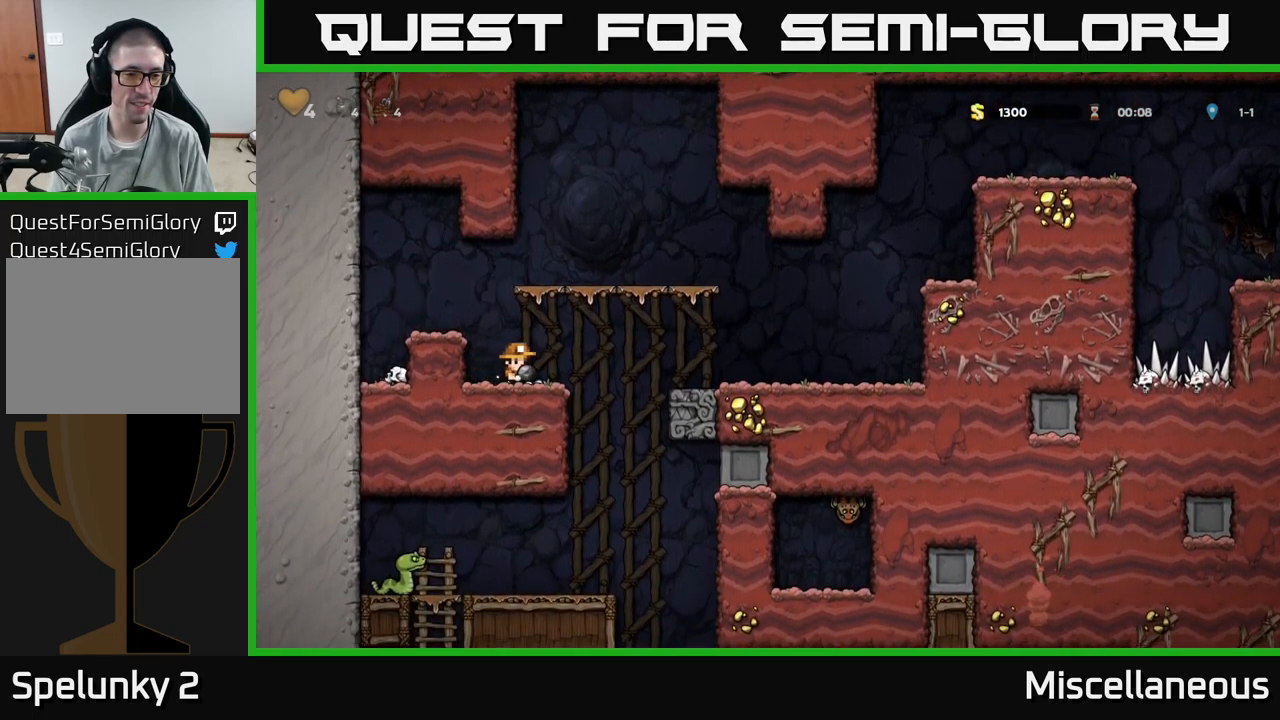
{"buttons": ["DPAD_RIGHT"], "events": [[67, "A", "up"], [84, "DPAD_DOWN", "down"], [150, "X", "down"], [217, "X", "up"], [250, "DPAD_DOWN", "up"], [500, "DPAD_RIGHT", "down"]]}
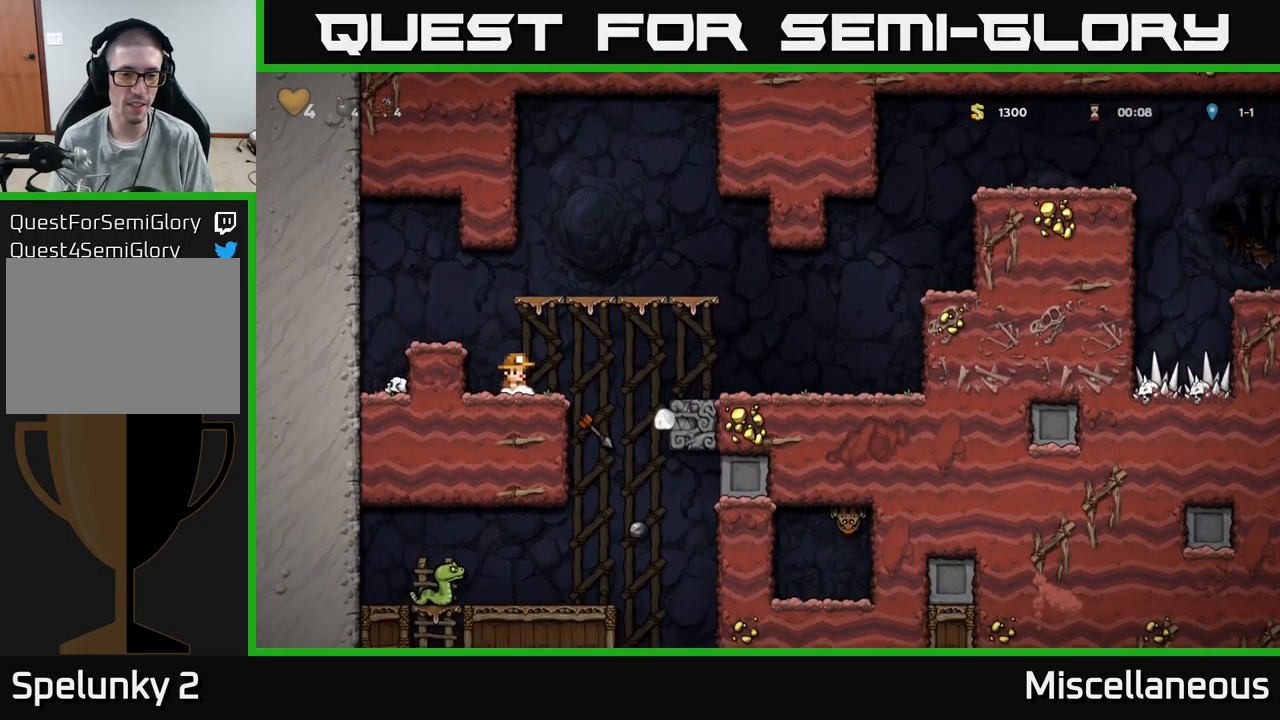
{"buttons": ["DPAD_LEFT"], "events": [[250, "DPAD_RIGHT", "up"], [284, "DPAD_LEFT", "down"]]}
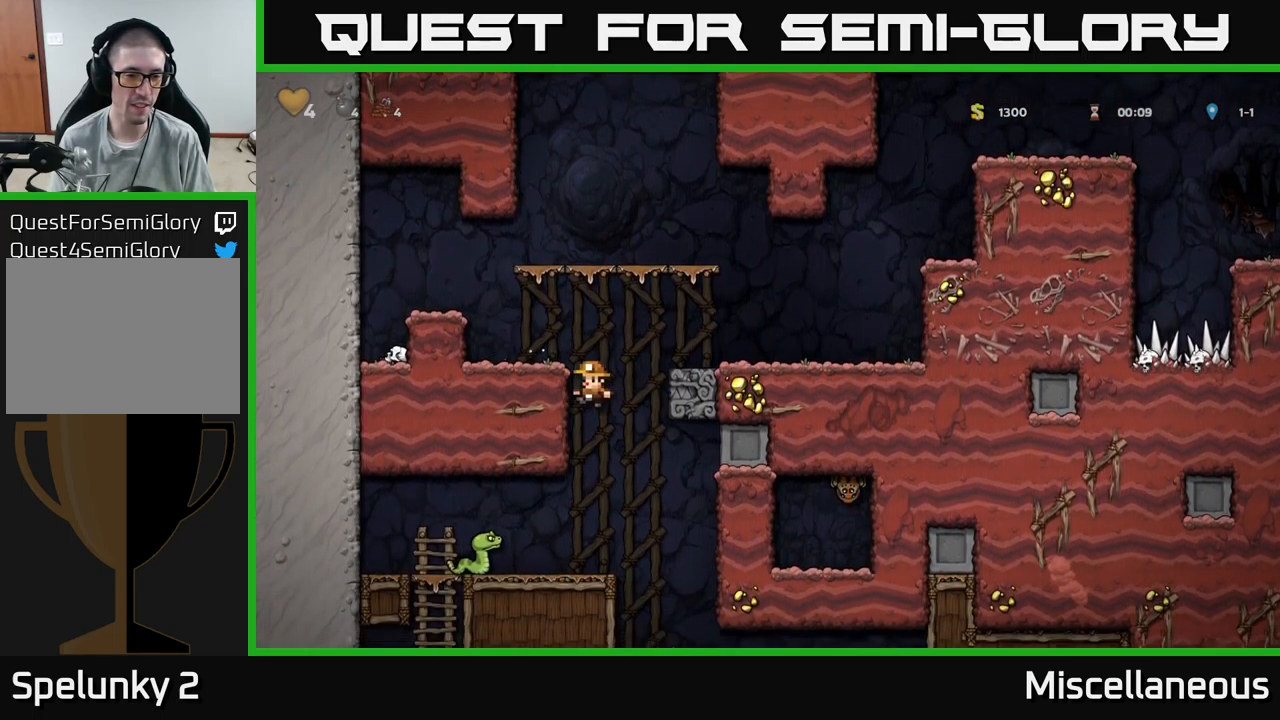
{"buttons": [], "events": [[67, "DPAD_LEFT", "up"], [250, "X", "down"], [317, "X", "up"]]}
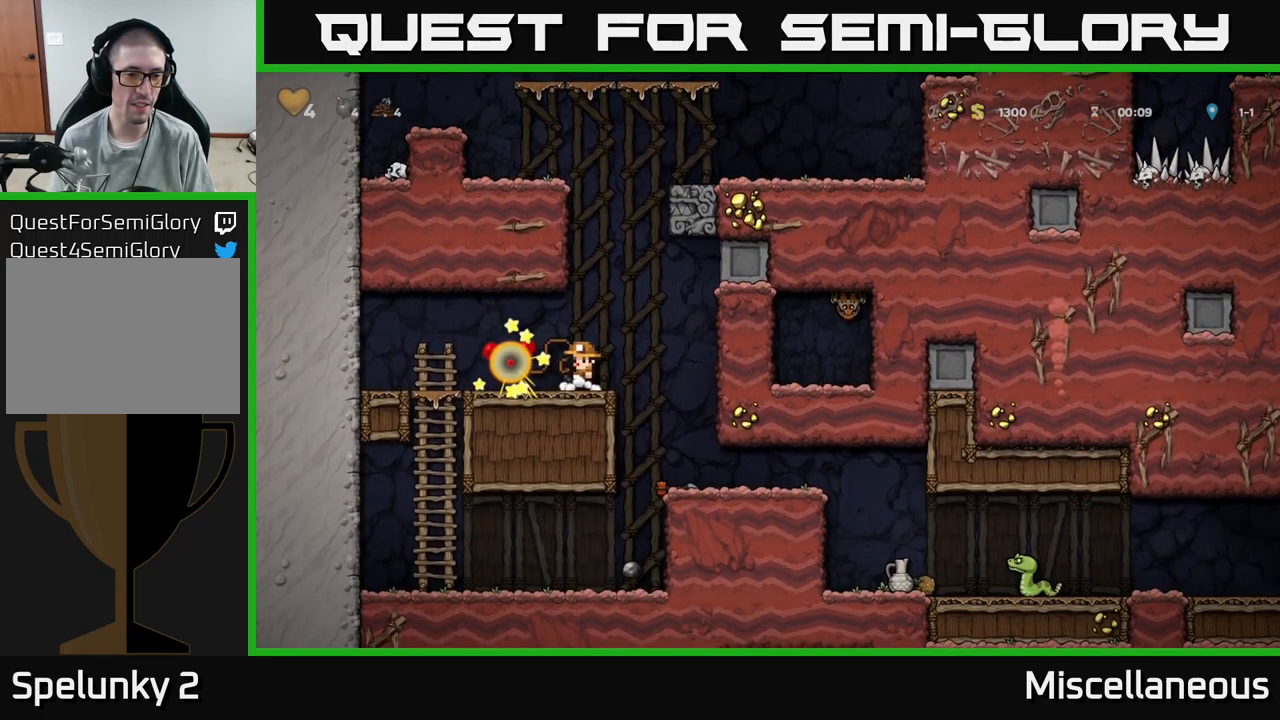
{"buttons": ["DPAD_LEFT"], "events": [[100, "DPAD_RIGHT", "down"], [367, "DPAD_RIGHT", "up"], [417, "DPAD_LEFT", "down"]]}
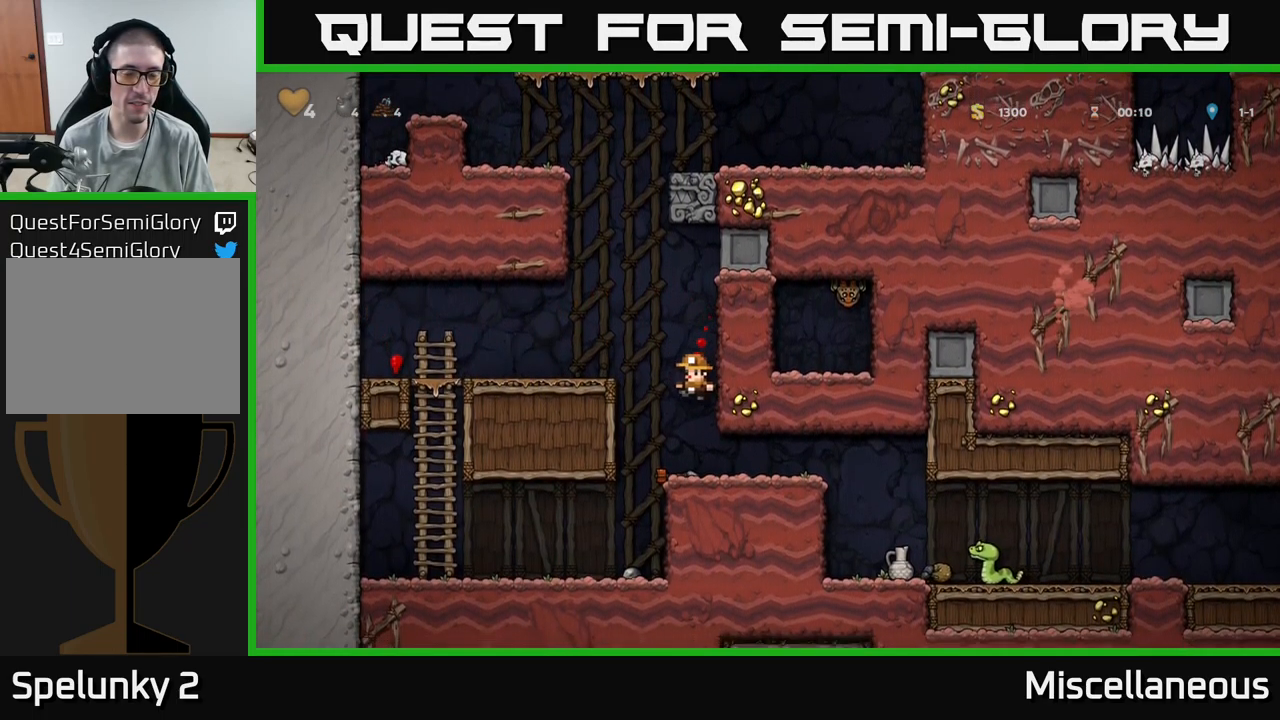
{"buttons": [], "events": [[84, "DPAD_LEFT", "up"], [334, "DPAD_RIGHT", "down"], [350, "DPAD_DOWN", "down"], [367, "DPAD_RIGHT", "up"], [400, "X", "down"], [500, "DPAD_DOWN", "up"], [500, "X", "up"]]}
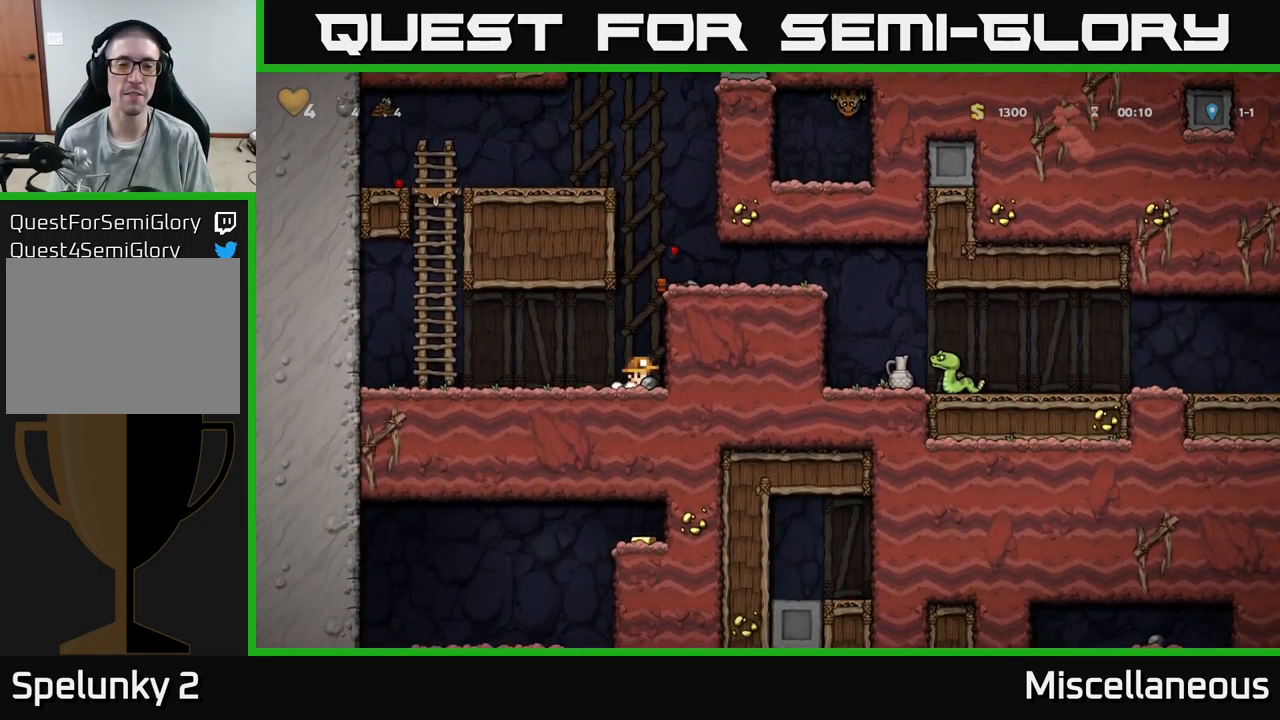
{"buttons": ["DPAD_RIGHT"], "events": [[50, "DPAD_RIGHT", "down"], [67, "A", "down"], [250, "A", "up"], [334, "A", "down"], [450, "A", "up"]]}
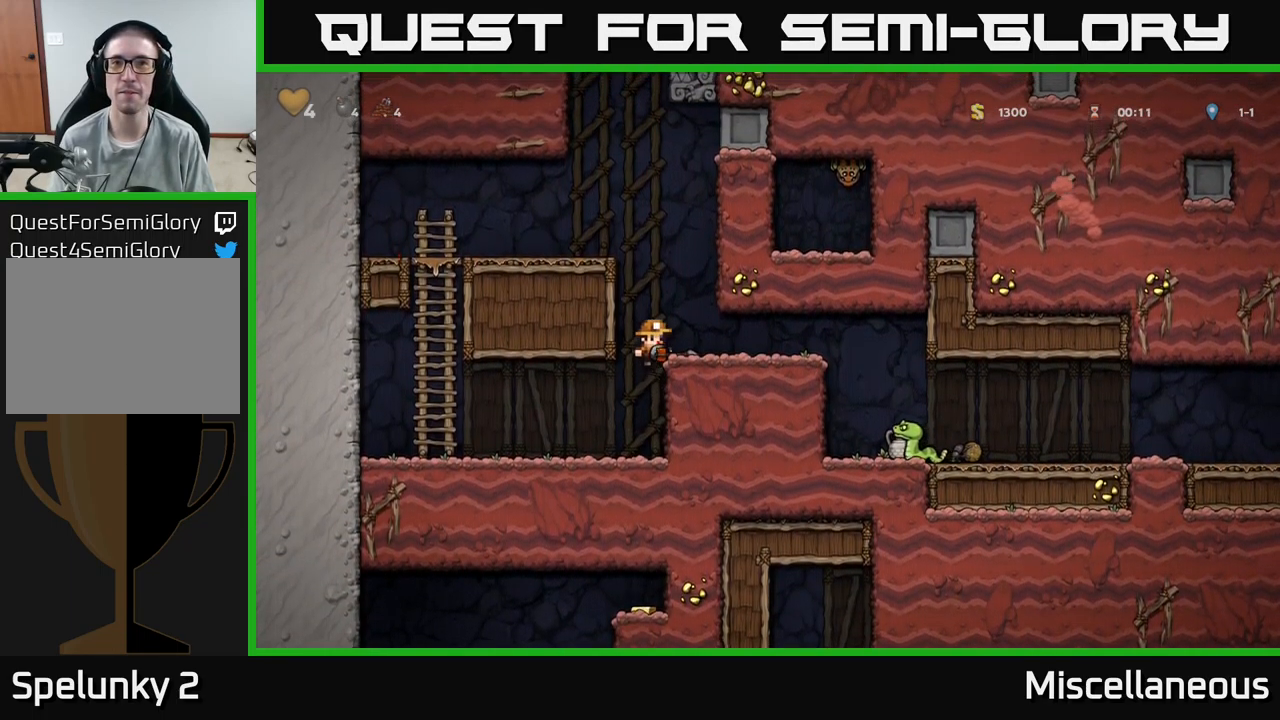
{"buttons": [], "events": [[200, "X", "down"], [217, "DPAD_RIGHT", "up"], [267, "X", "up"]]}
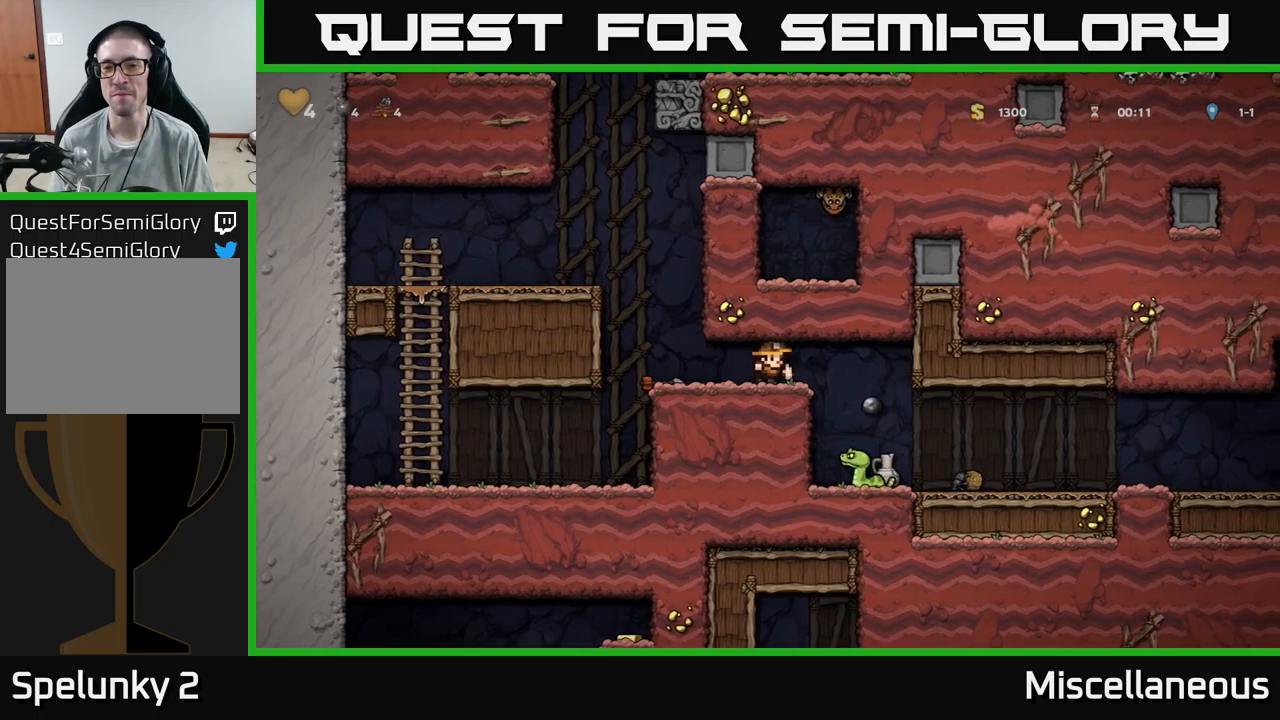
{"buttons": ["DPAD_RIGHT"], "events": [[433, "DPAD_RIGHT", "down"]]}
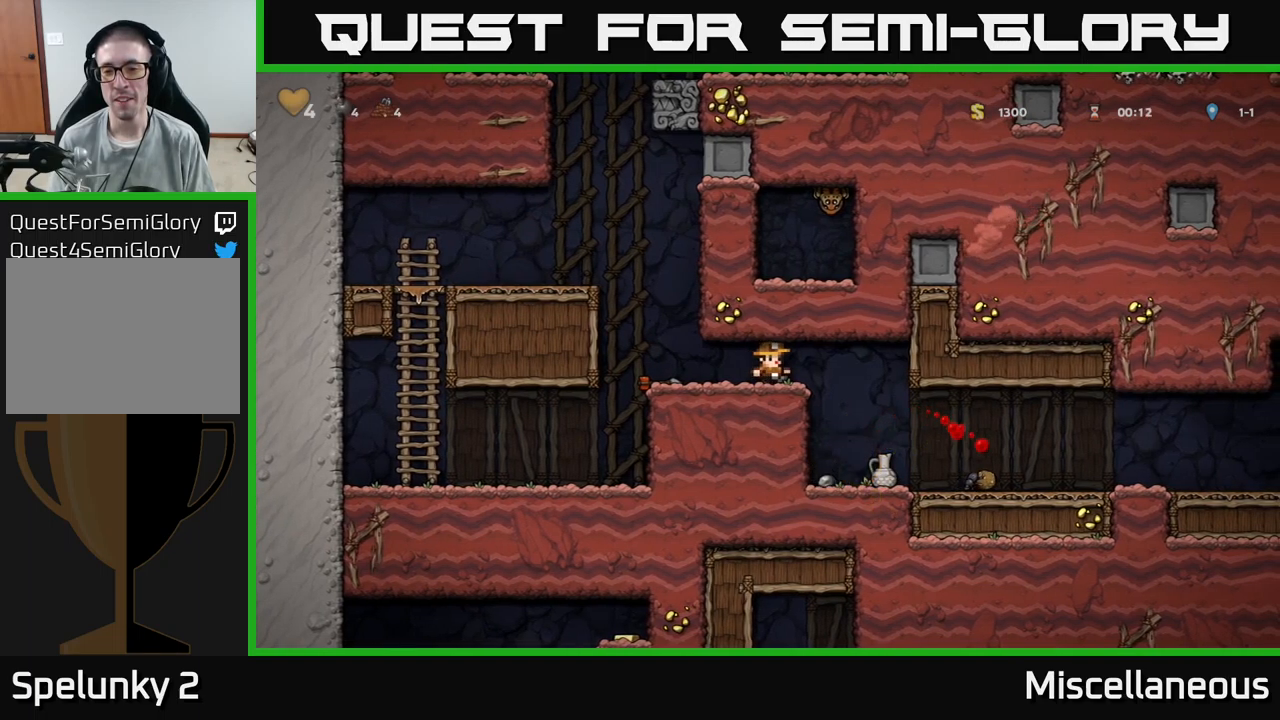
{"buttons": ["DPAD_DOWN"], "events": [[167, "DPAD_RIGHT", "up"], [400, "DPAD_DOWN", "down"]]}
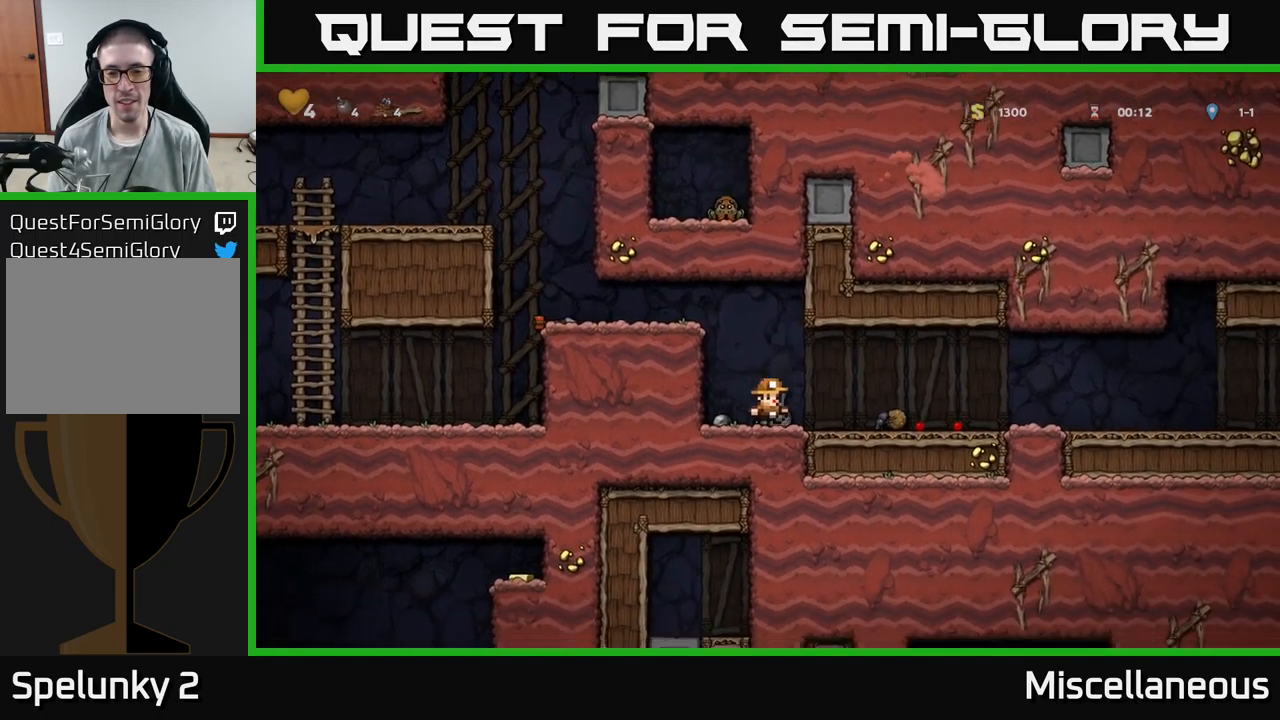
{"buttons": [], "events": [[83, "X", "down"], [100, "DPAD_DOWN", "up"], [100, "DPAD_RIGHT", "down"], [167, "X", "up"], [267, "X", "down"], [283, "DPAD_RIGHT", "up"], [350, "X", "up"]]}